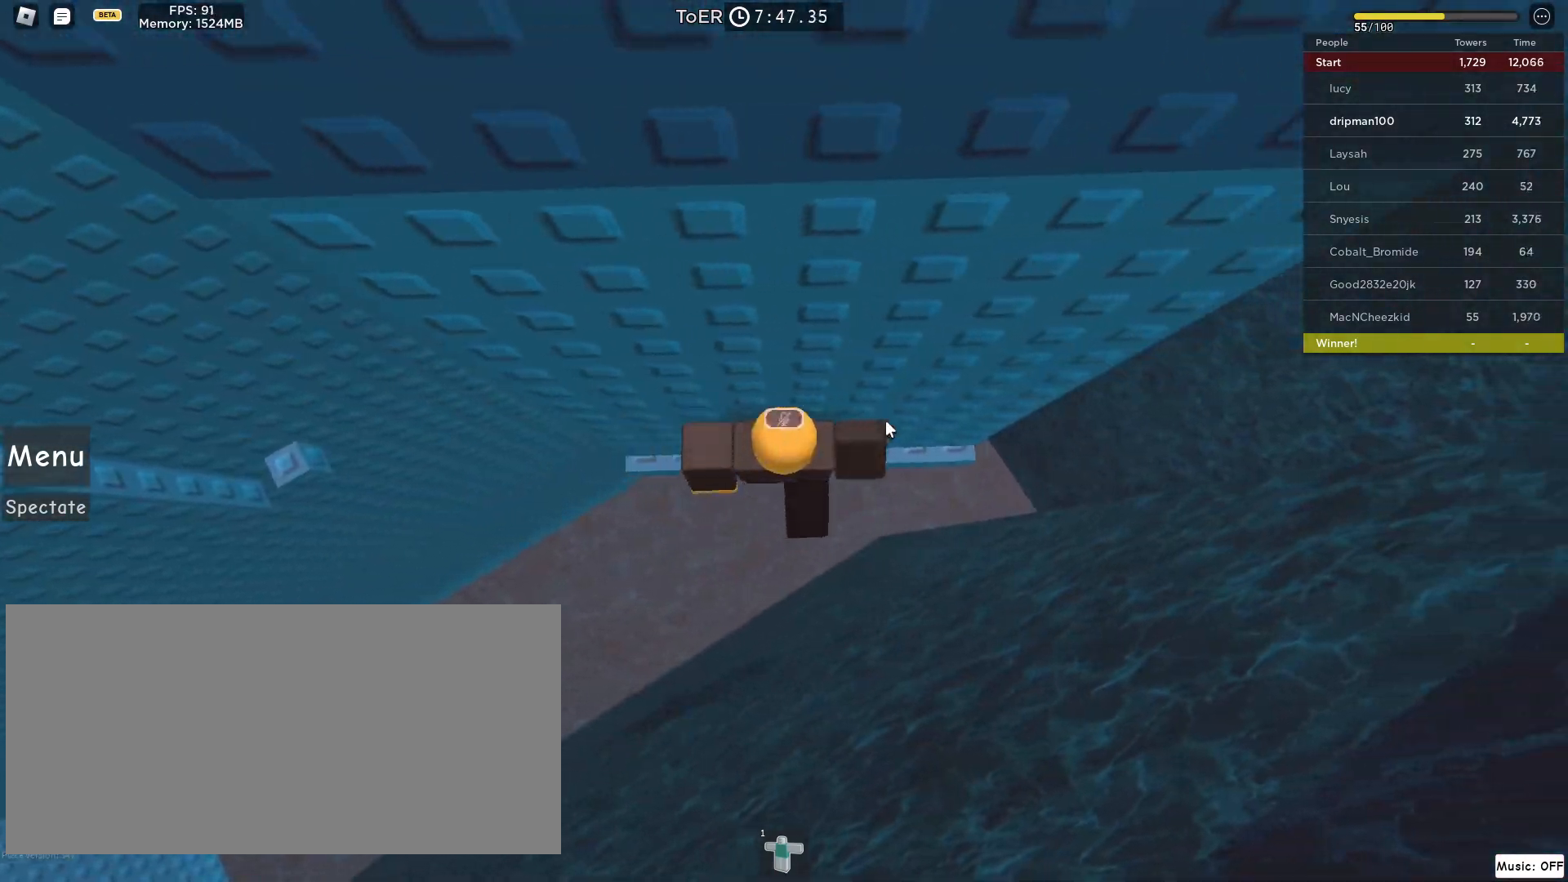
Gameplay with keyboard and mouse; each line is a JSON object with the keys and mouse buttons held at the frame after it. "events" lists presses ("down") and releases ("up") of "a", "ctrl", "d", "e", "f", "q", "r", "s", "shift", "space", "tab", "w", "mouse_left", "mouse_wheel", "mouse_right", "mouse_mb4" and "mouse_mb5" between this image and that frame as [ms after this image, input, new state], when the widget could be followed in between. "mouse_left", "mouse_wheel", "mouse_right", "mouse_mb4", "mouse_mb5" = the "left", "wheel", "right", "mb4", "mb5" buttons of the "mouse" list. No other keys are recorded. "wheel" means that the mouse wheel is clicked or scrolled. Not read: mouse_move.
{"keys": [], "mouse": ["right"], "events": [[183, "mouse_right", "down"], [467, "w", "up"], [500, "d", "up"]]}
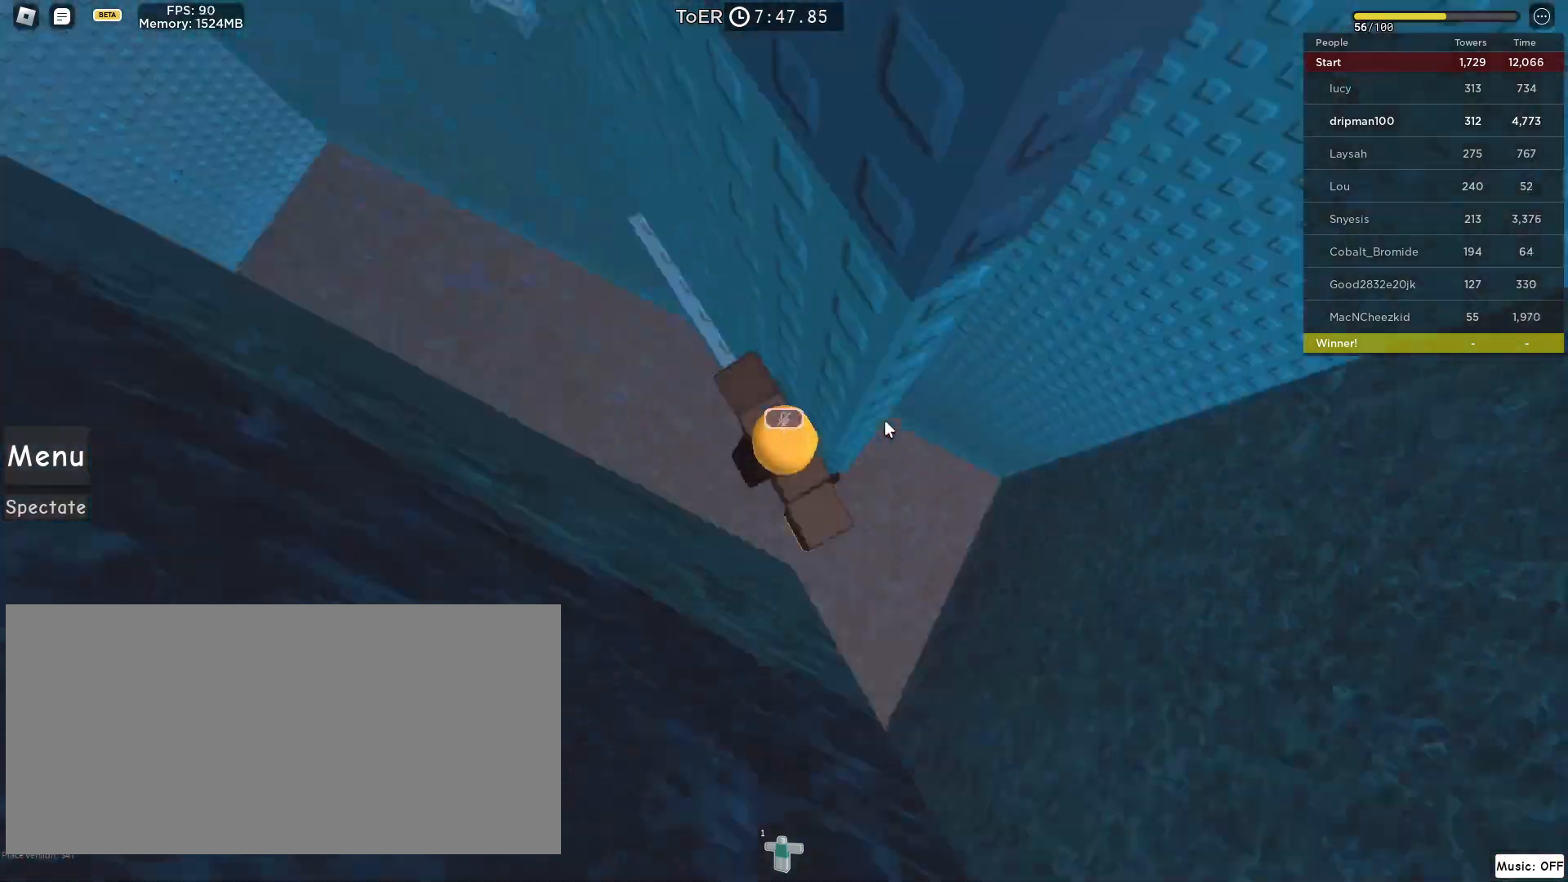
{"keys": [], "mouse": ["right"], "events": [[317, "s", "down"], [333, "shift", "down"], [350, "mouse_mb4", "down"], [350, "w", "down"], [400, "mouse_mb4", "up"], [400, "w", "up"], [433, "shift", "up"], [467, "s", "up"]]}
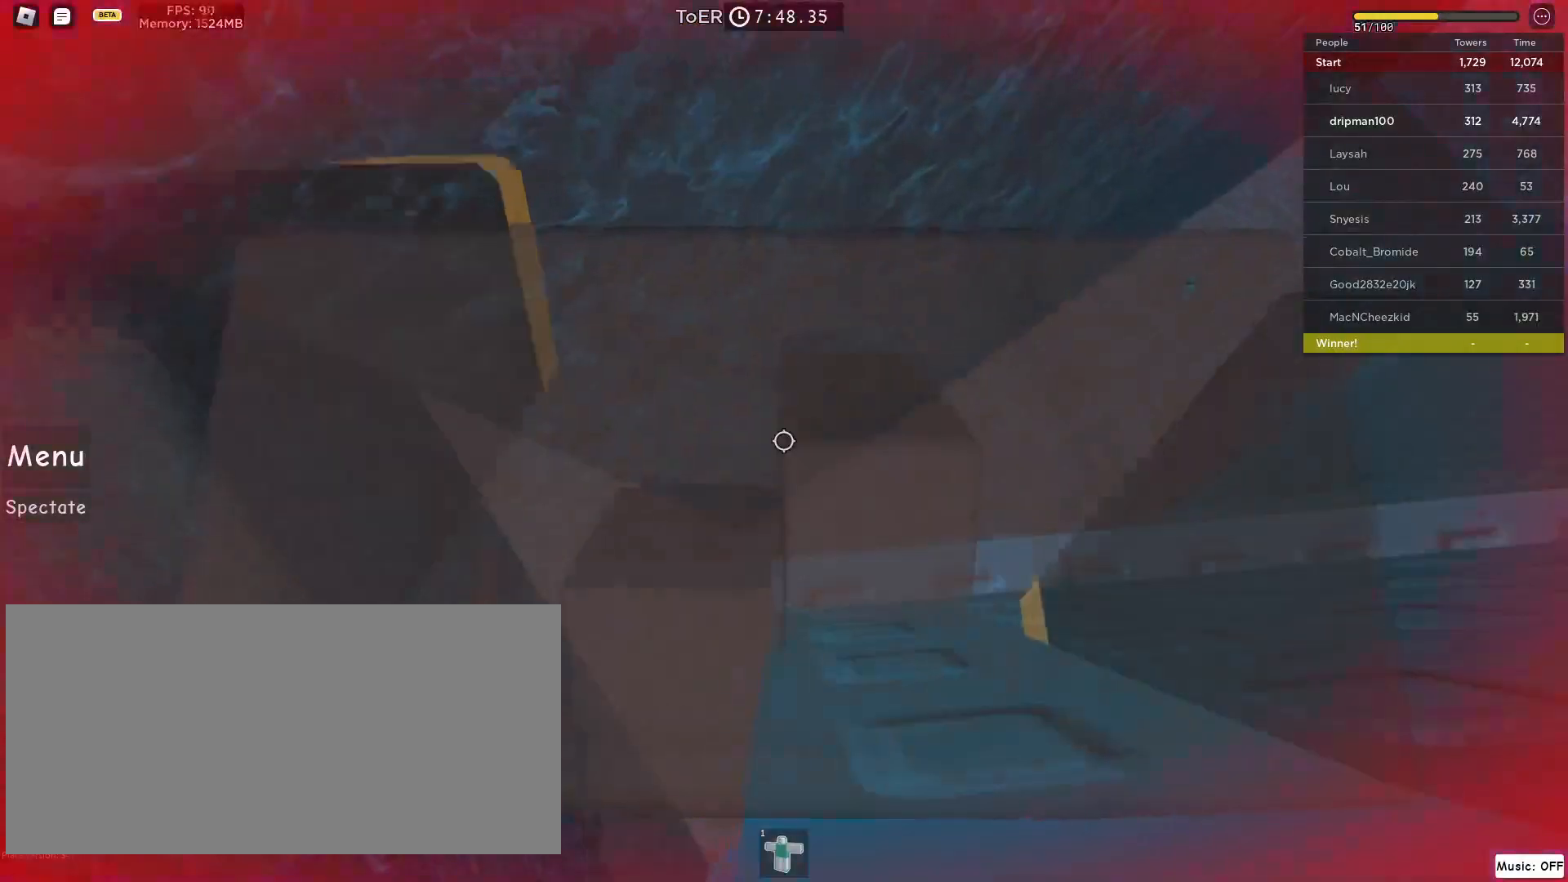
{"keys": ["a"], "mouse": ["left"], "events": [[50, "mouse_right", "up"], [200, "mouse_left", "down"], [433, "a", "down"]]}
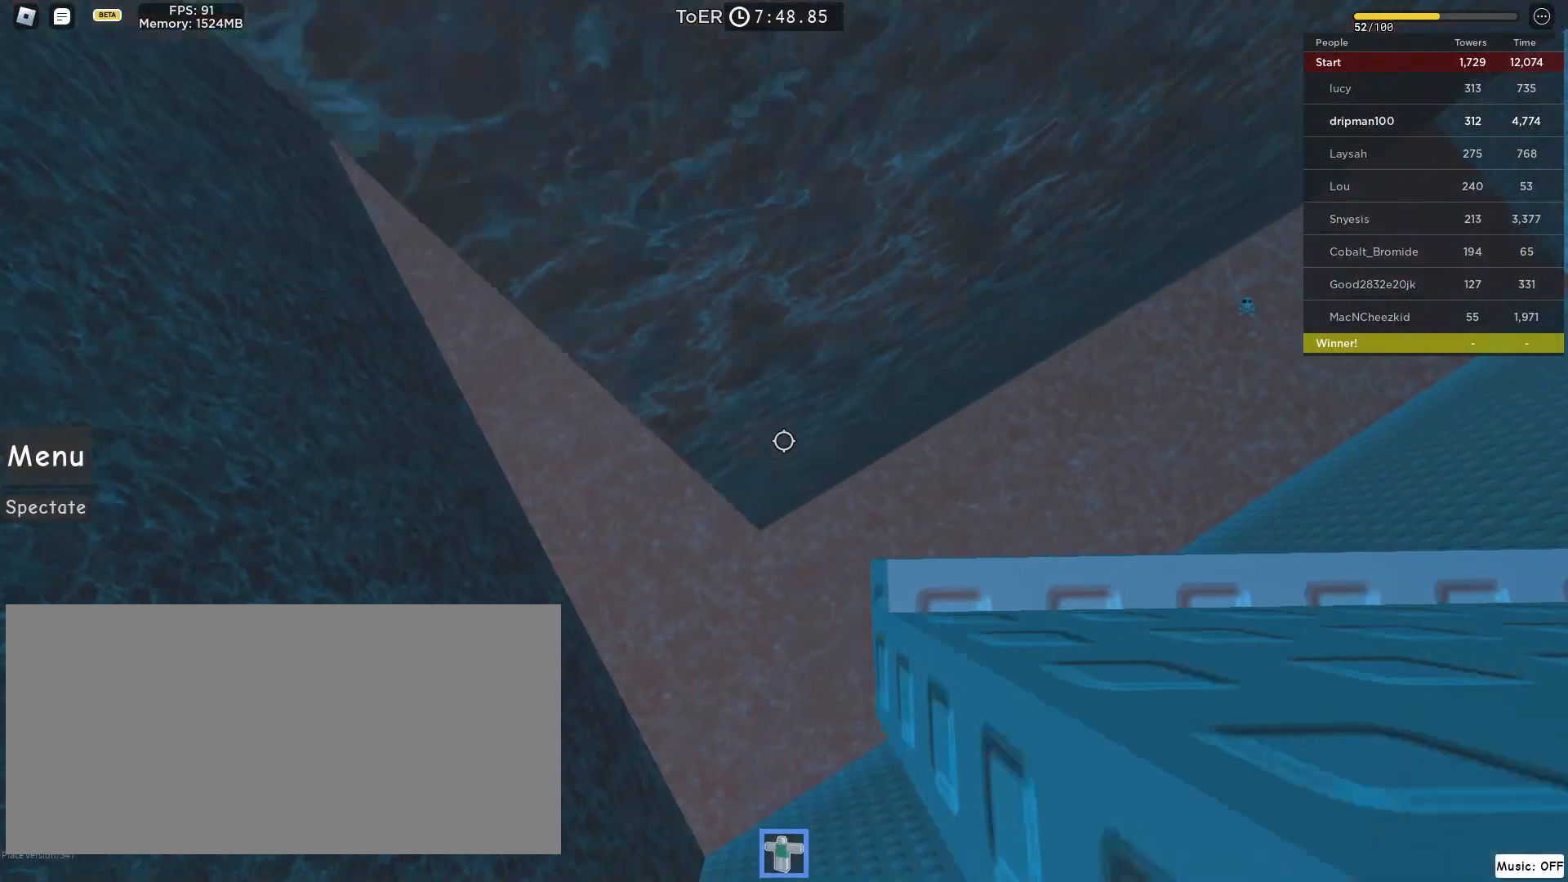
{"keys": ["w"], "mouse": ["left"], "events": [[50, "space", "down"], [217, "space", "up"], [267, "w", "down"], [383, "a", "up"]]}
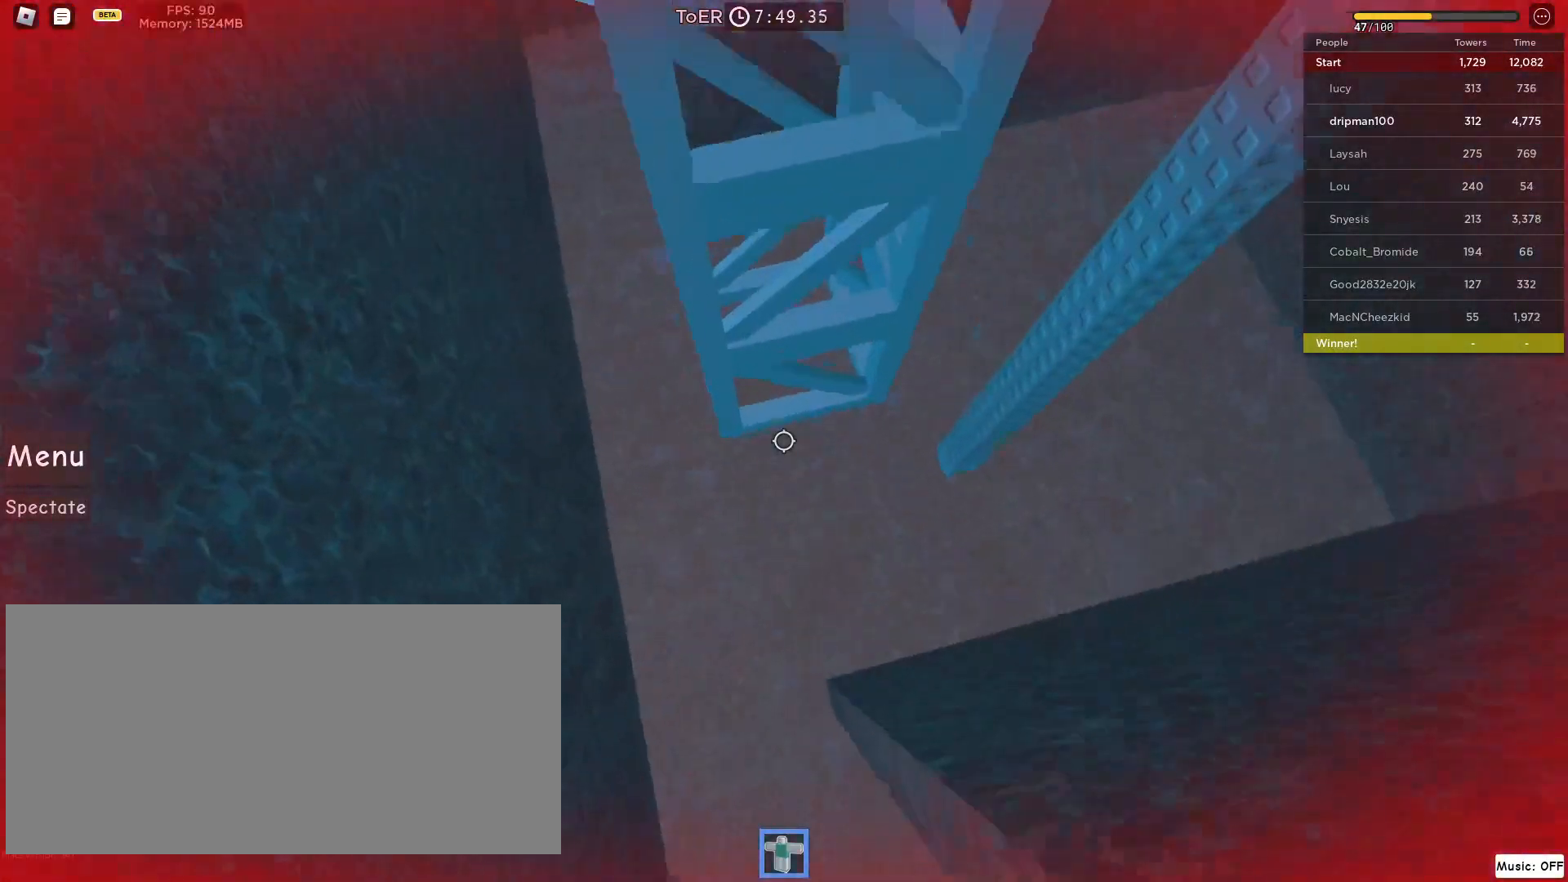
{"keys": ["w"], "mouse": [], "events": [[17, "mouse_left", "up"]]}
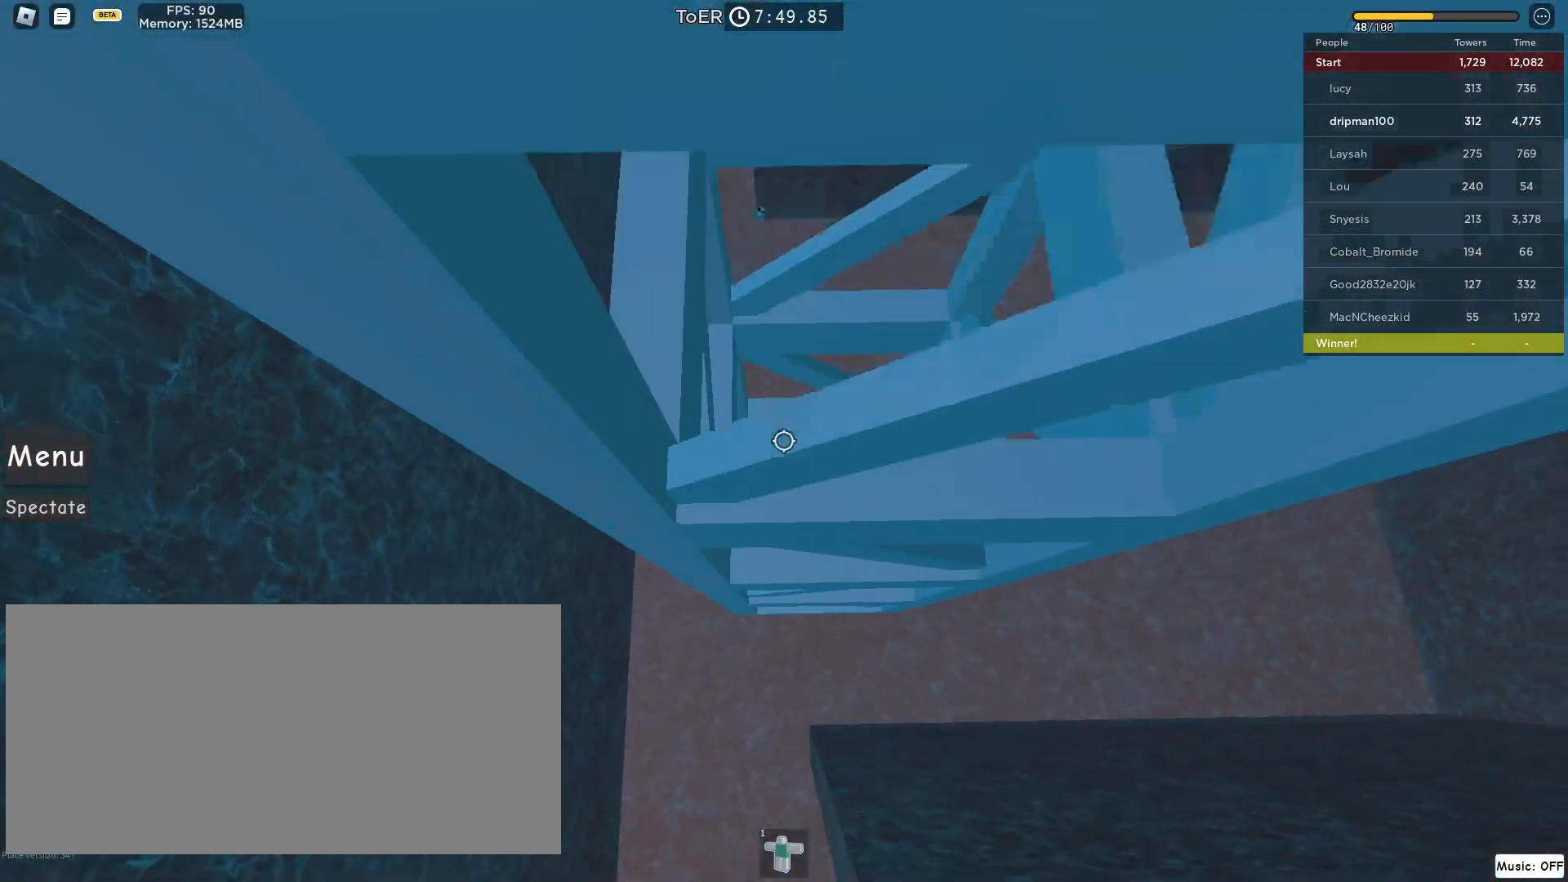
{"keys": ["w"], "mouse": [], "events": []}
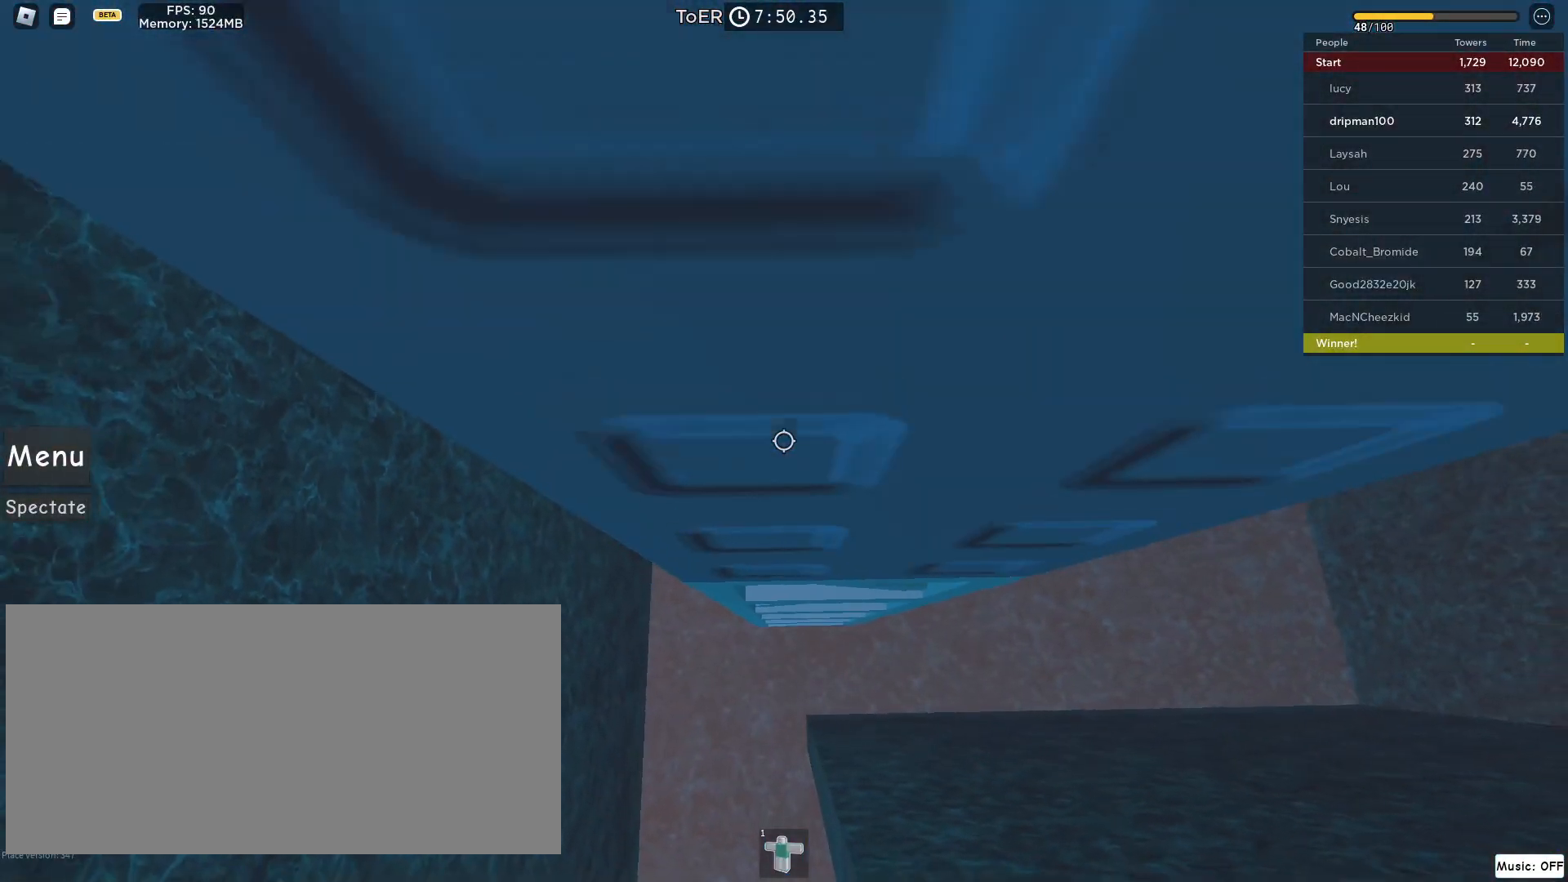
{"keys": ["a", "space"], "mouse": ["right"], "events": [[217, "w", "up"], [367, "a", "down"], [367, "w", "down"], [467, "space", "down"], [500, "mouse_right", "down"], [500, "w", "up"]]}
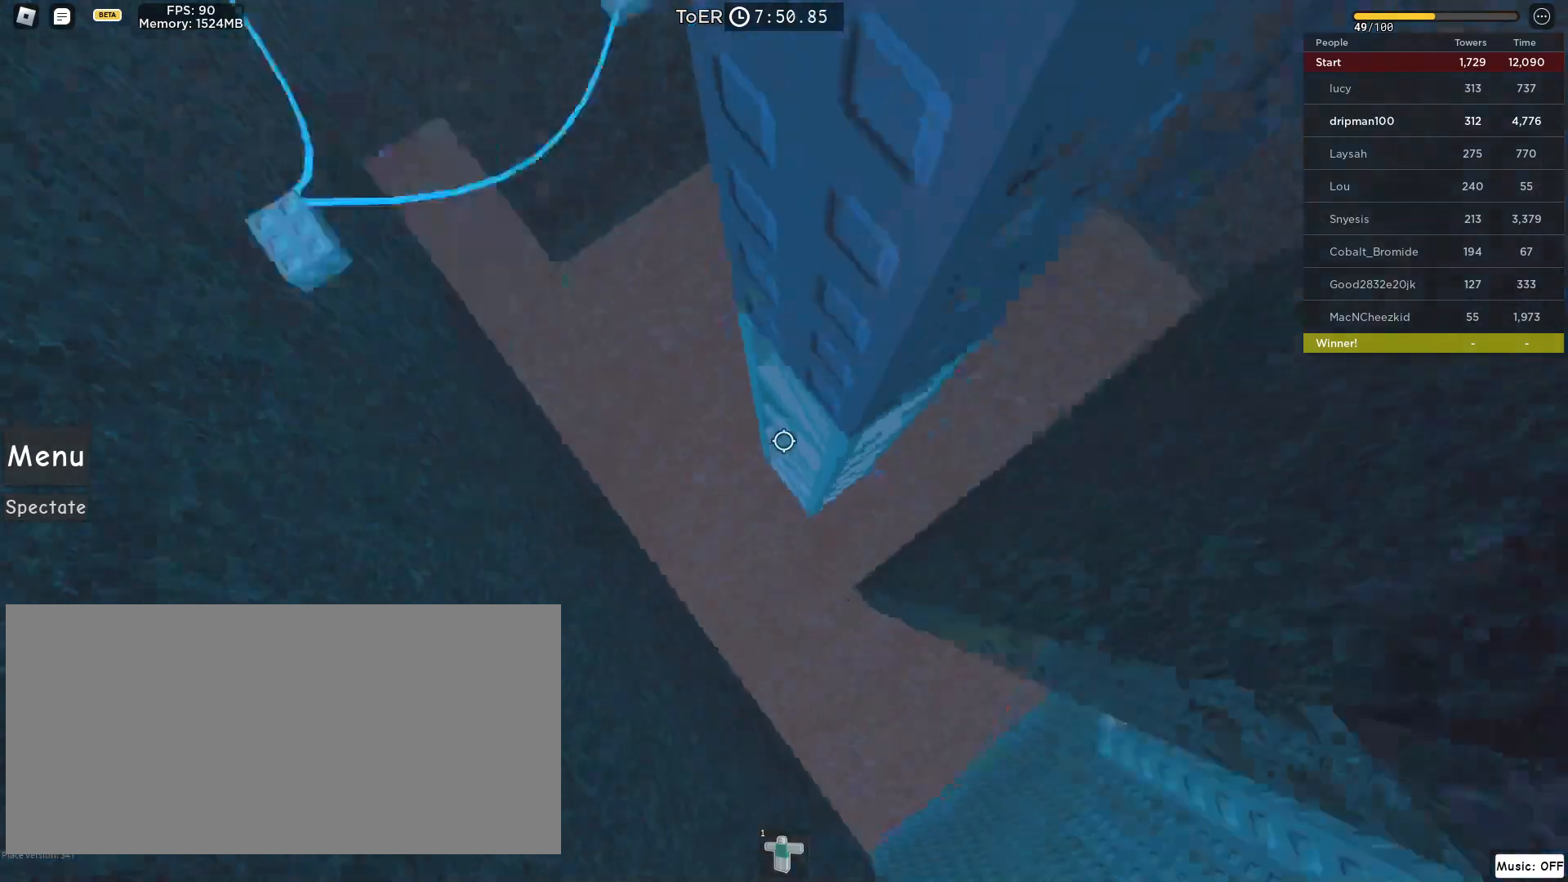
{"keys": ["w"], "mouse": ["right"], "events": [[150, "space", "up"], [283, "w", "down"], [433, "a", "up"]]}
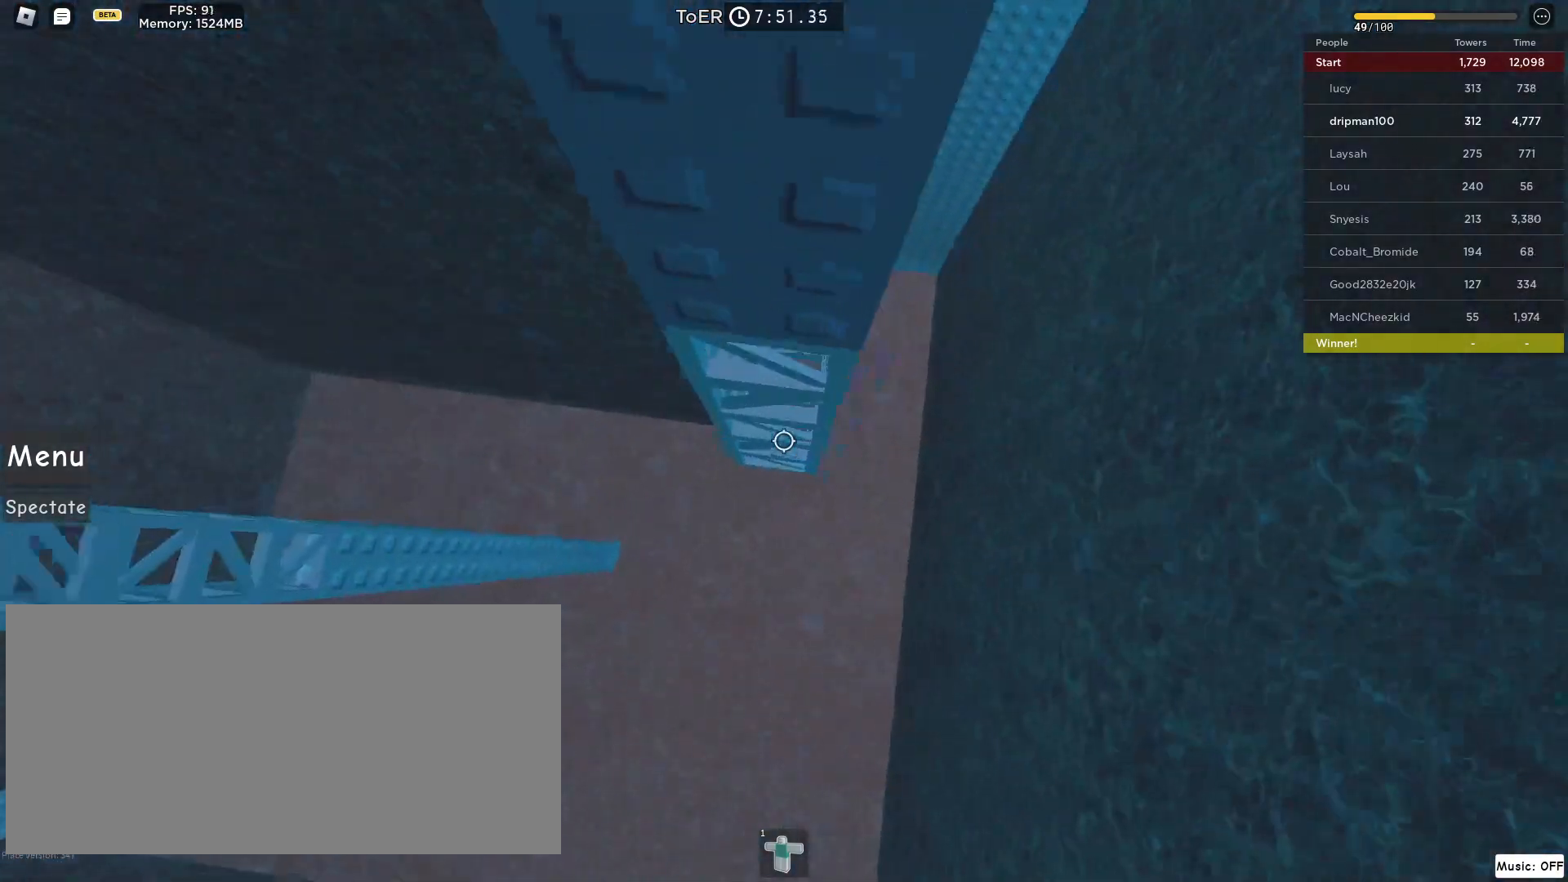
{"keys": ["w"], "mouse": ["right"], "events": [[67, "shift", "down"], [167, "shift", "up"], [183, "mouse_wheel", "down"], [267, "w", "up"], [417, "mouse_wheel", "up"], [417, "w", "down"]]}
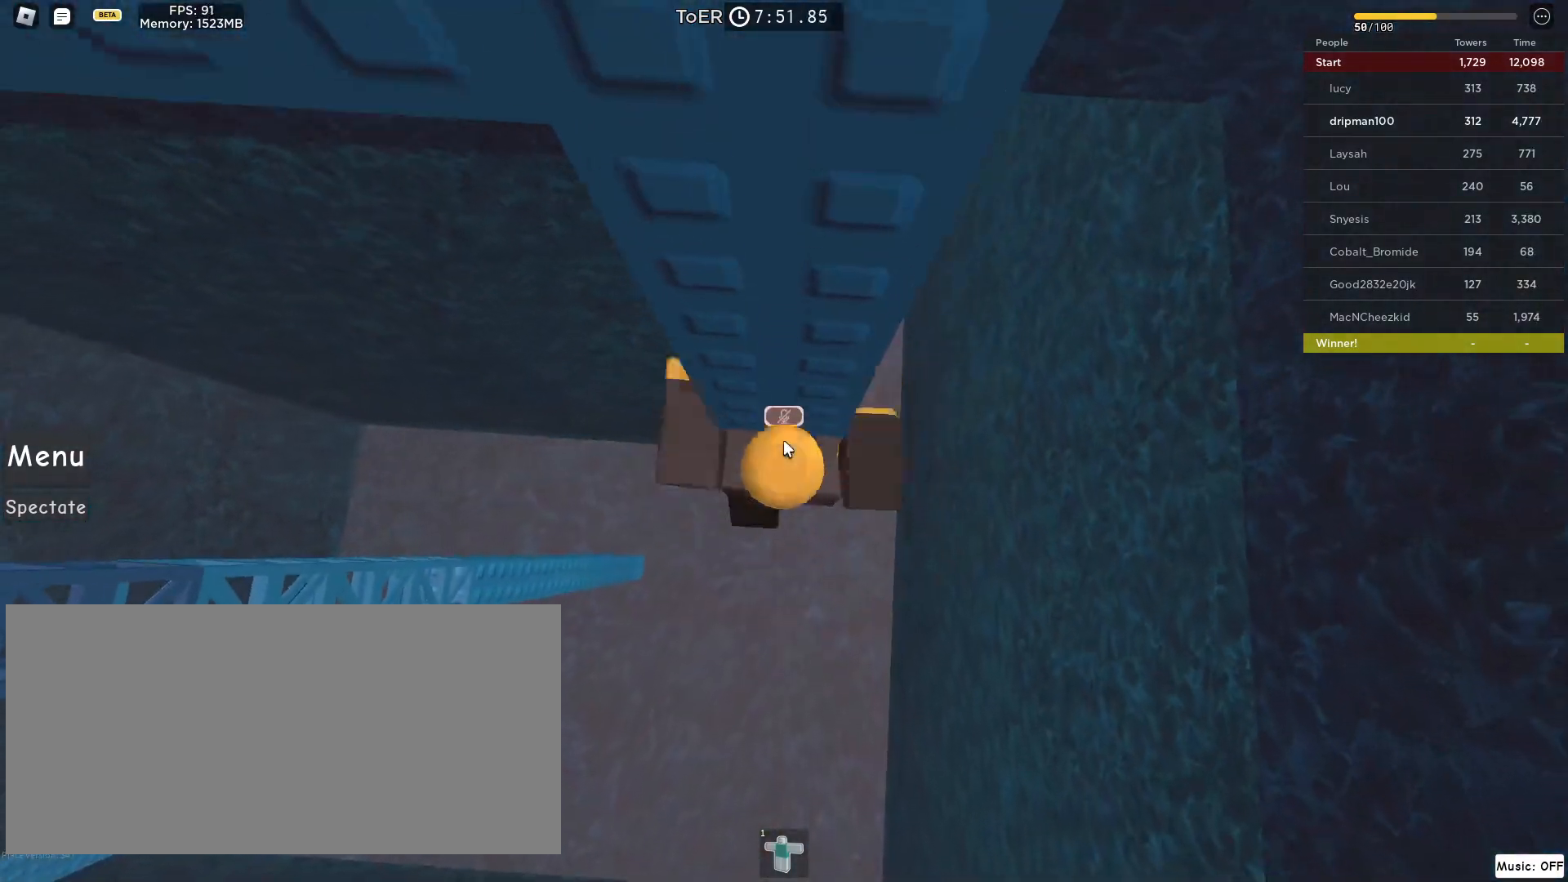
{"keys": ["space", "w"], "mouse": ["right"], "events": [[50, "w", "up"], [300, "shift", "down"], [300, "w", "down"], [383, "space", "down"], [400, "shift", "up"]]}
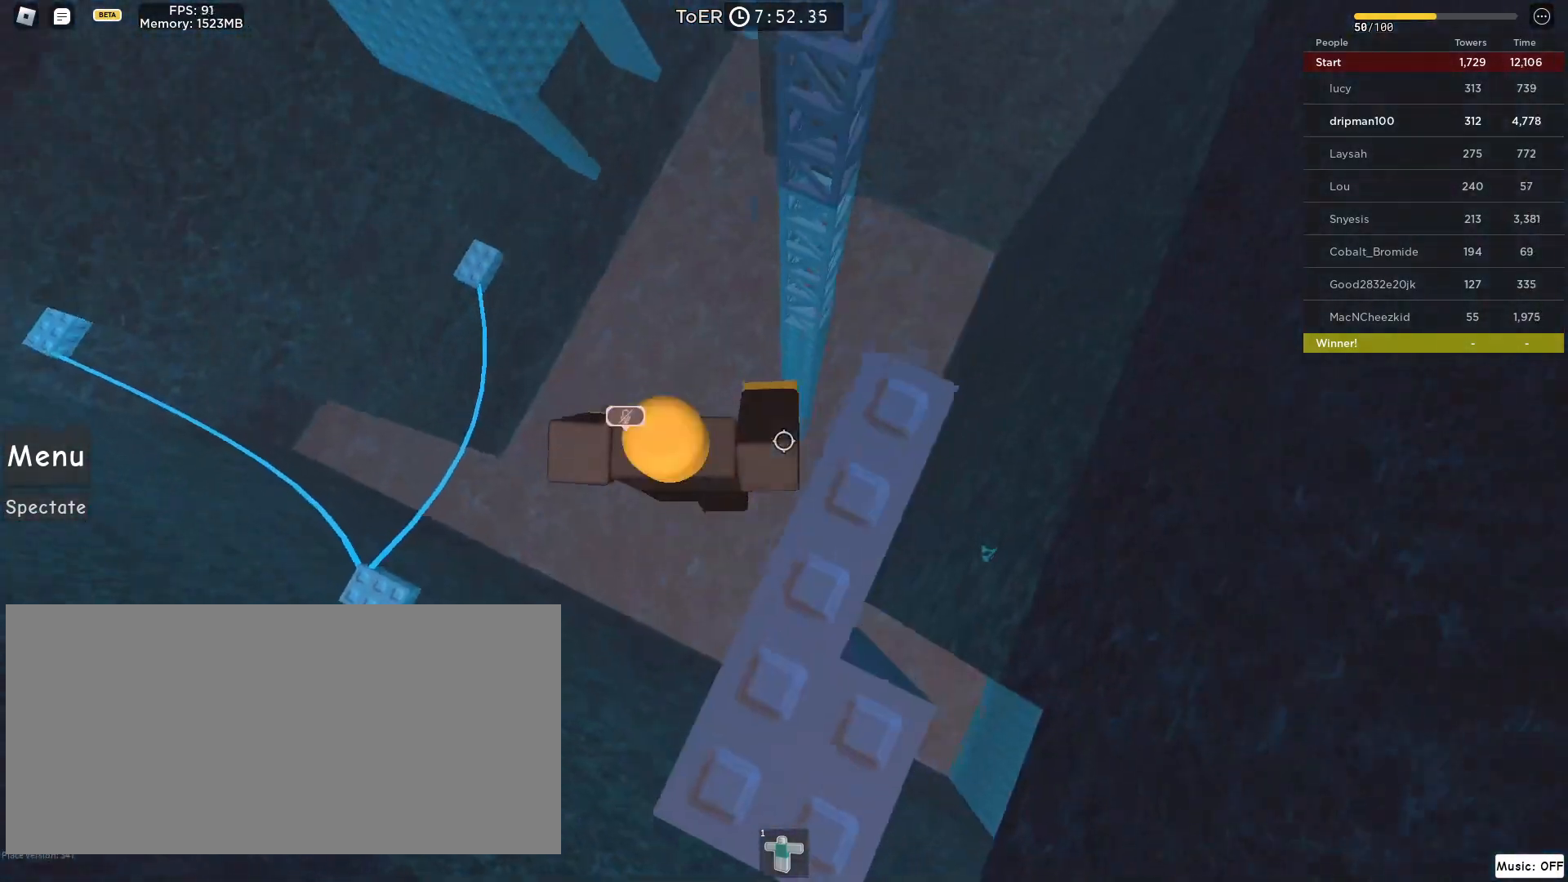
{"keys": ["shift", "w"], "mouse": [], "events": [[117, "space", "up"], [400, "mouse_right", "up"], [417, "shift", "down"]]}
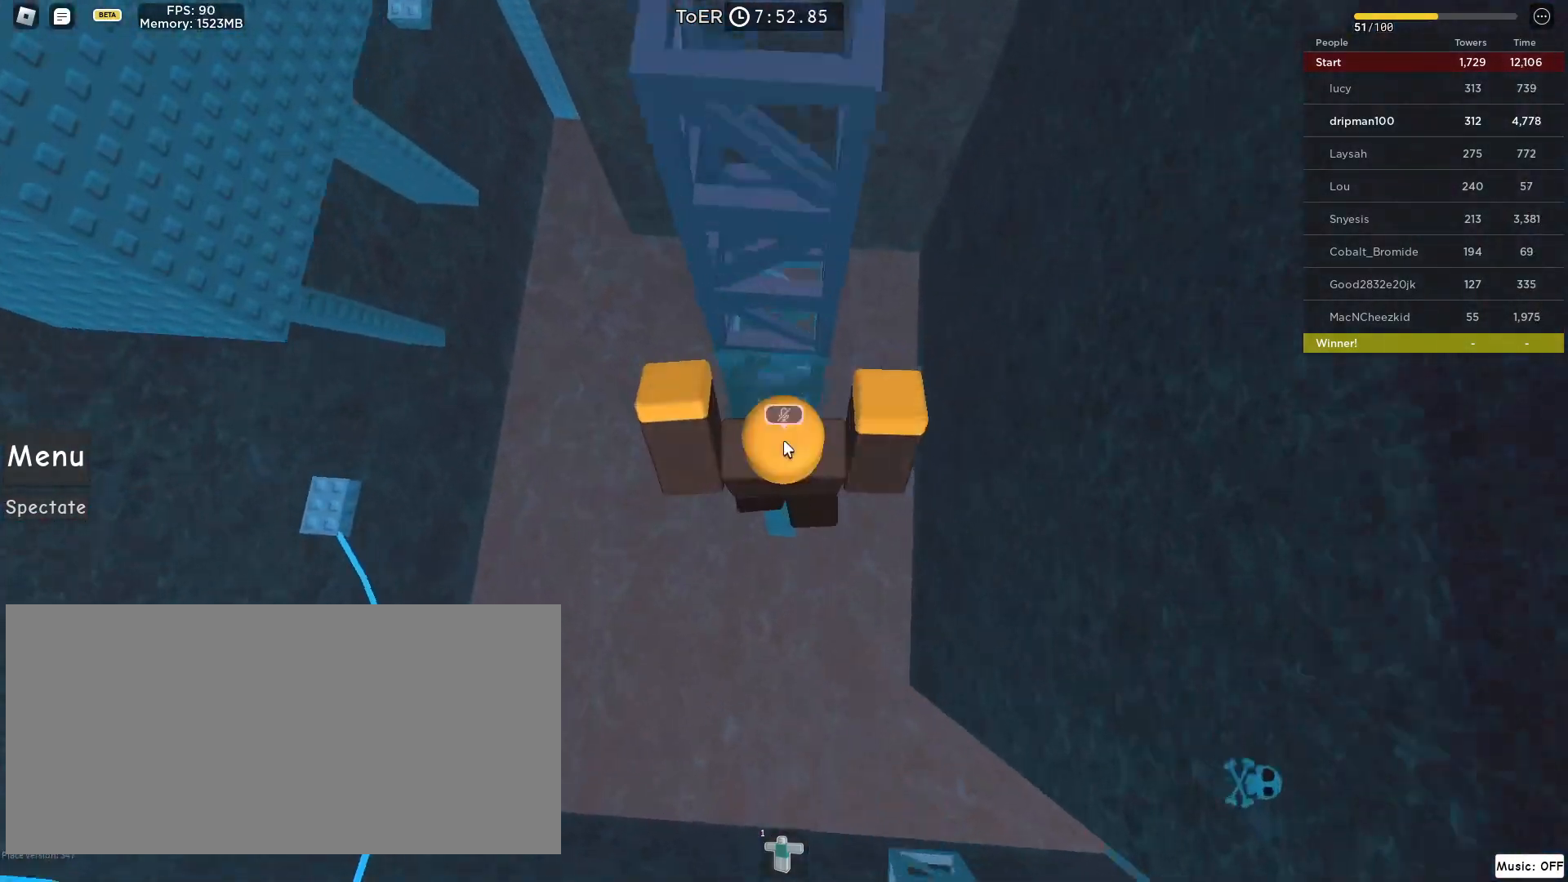
{"keys": ["w"], "mouse": [], "events": [[33, "shift", "up"]]}
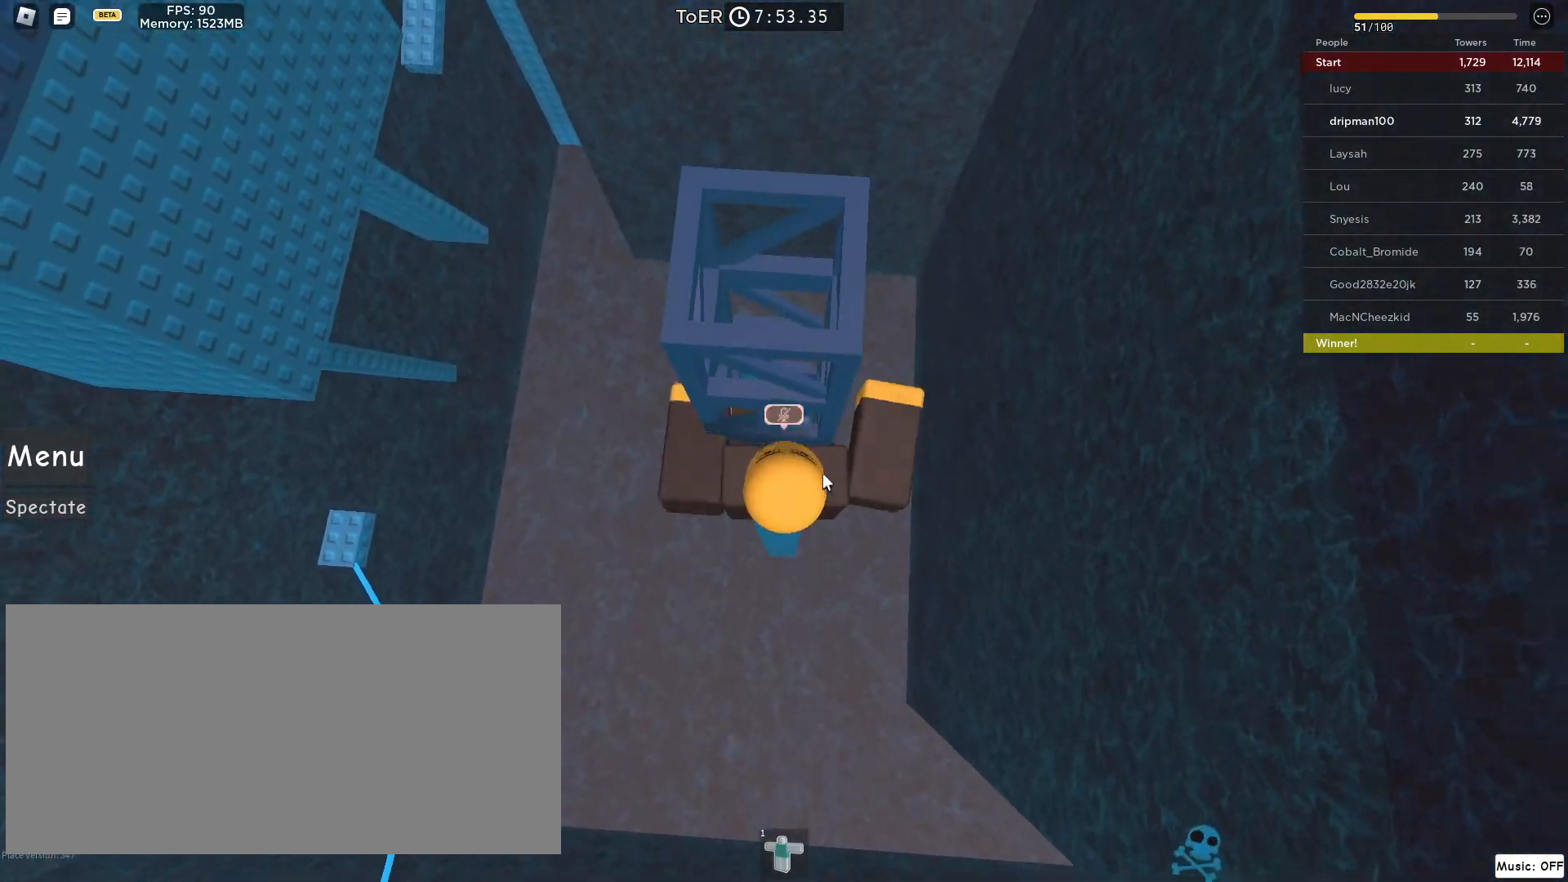
{"keys": ["a", "w"], "mouse": ["right"], "events": [[67, "mouse_right", "down"], [183, "w", "up"], [217, "shift", "down"], [250, "space", "down"], [283, "shift", "up"], [450, "a", "down"], [450, "space", "up"], [450, "w", "down"]]}
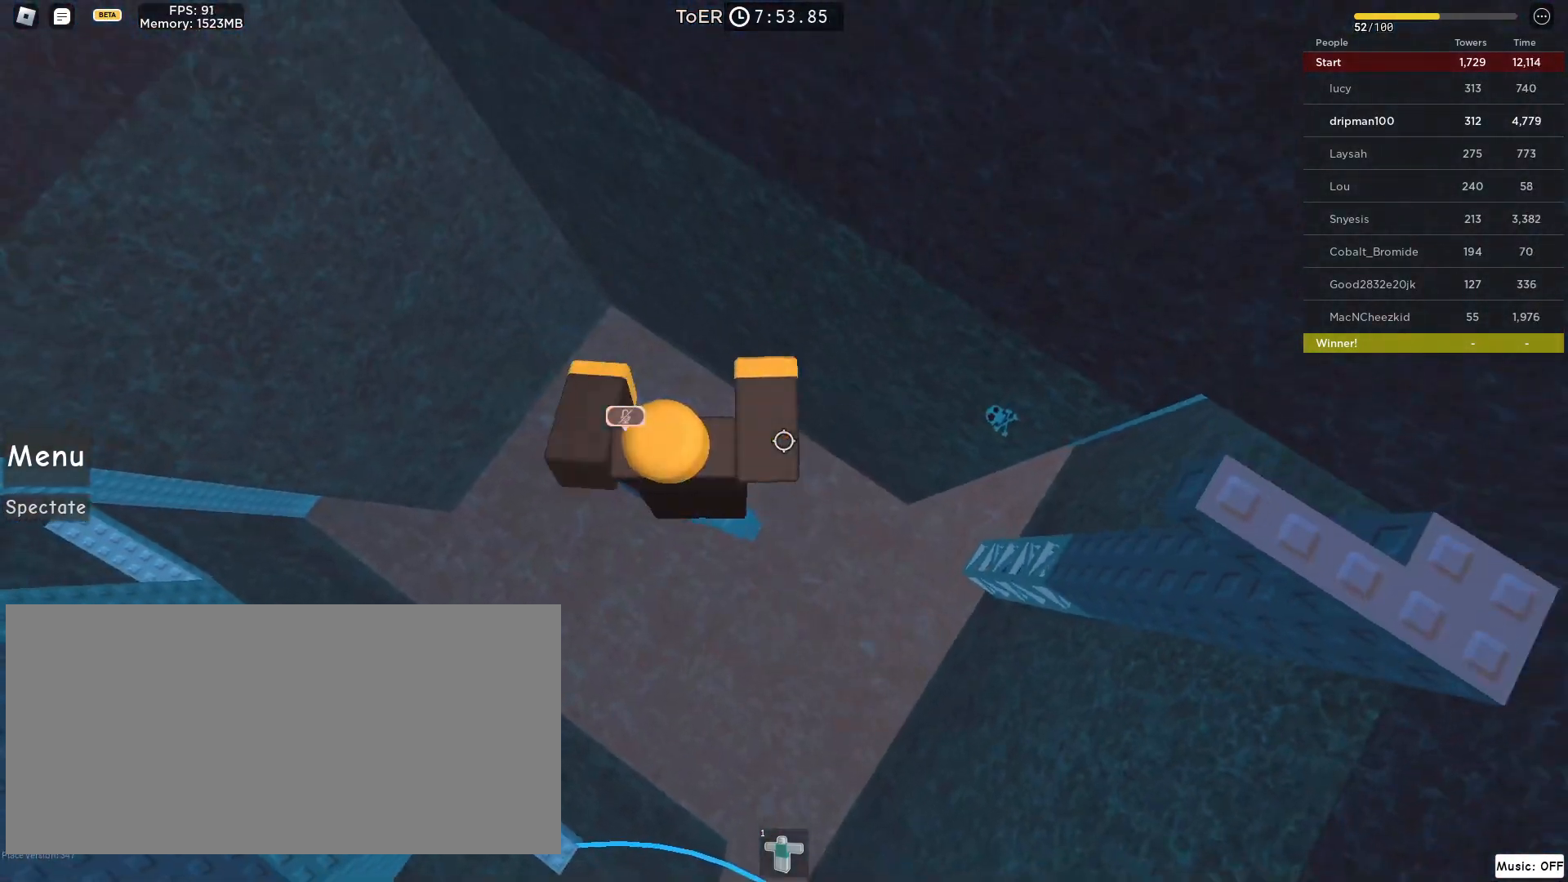
{"keys": ["shift", "space", "w"], "mouse": ["right"], "events": [[50, "a", "up"], [50, "w", "up"], [117, "shift", "down"], [183, "shift", "up"], [267, "w", "down"], [383, "space", "down"], [467, "shift", "down"]]}
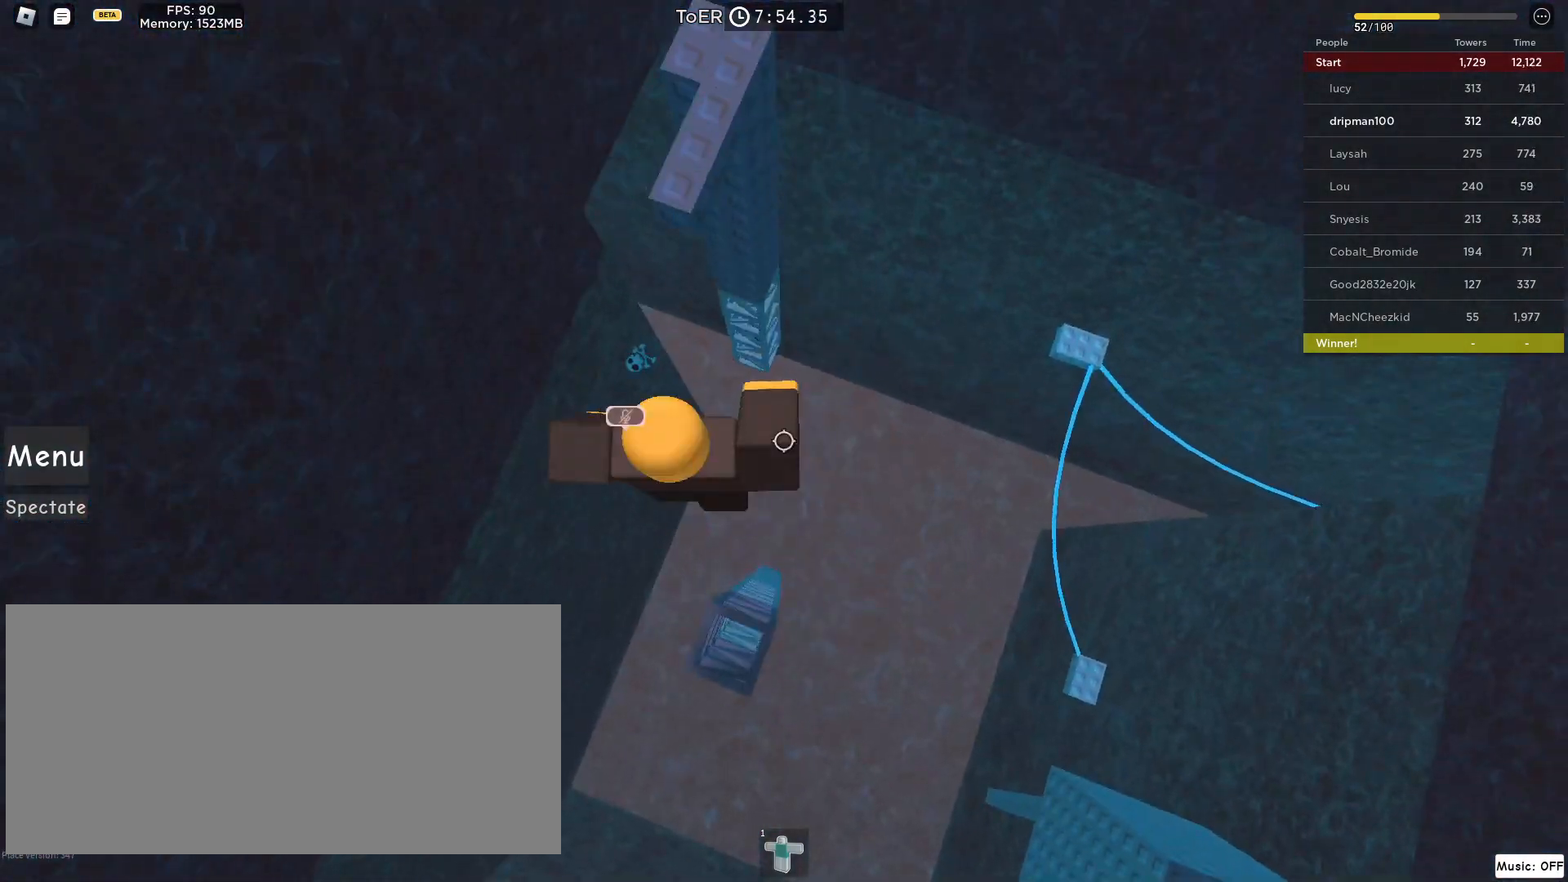
{"keys": [], "mouse": ["left"], "events": [[83, "space", "up"], [117, "shift", "up"], [300, "mouse_right", "up"], [450, "mouse_left", "down"], [483, "w", "up"]]}
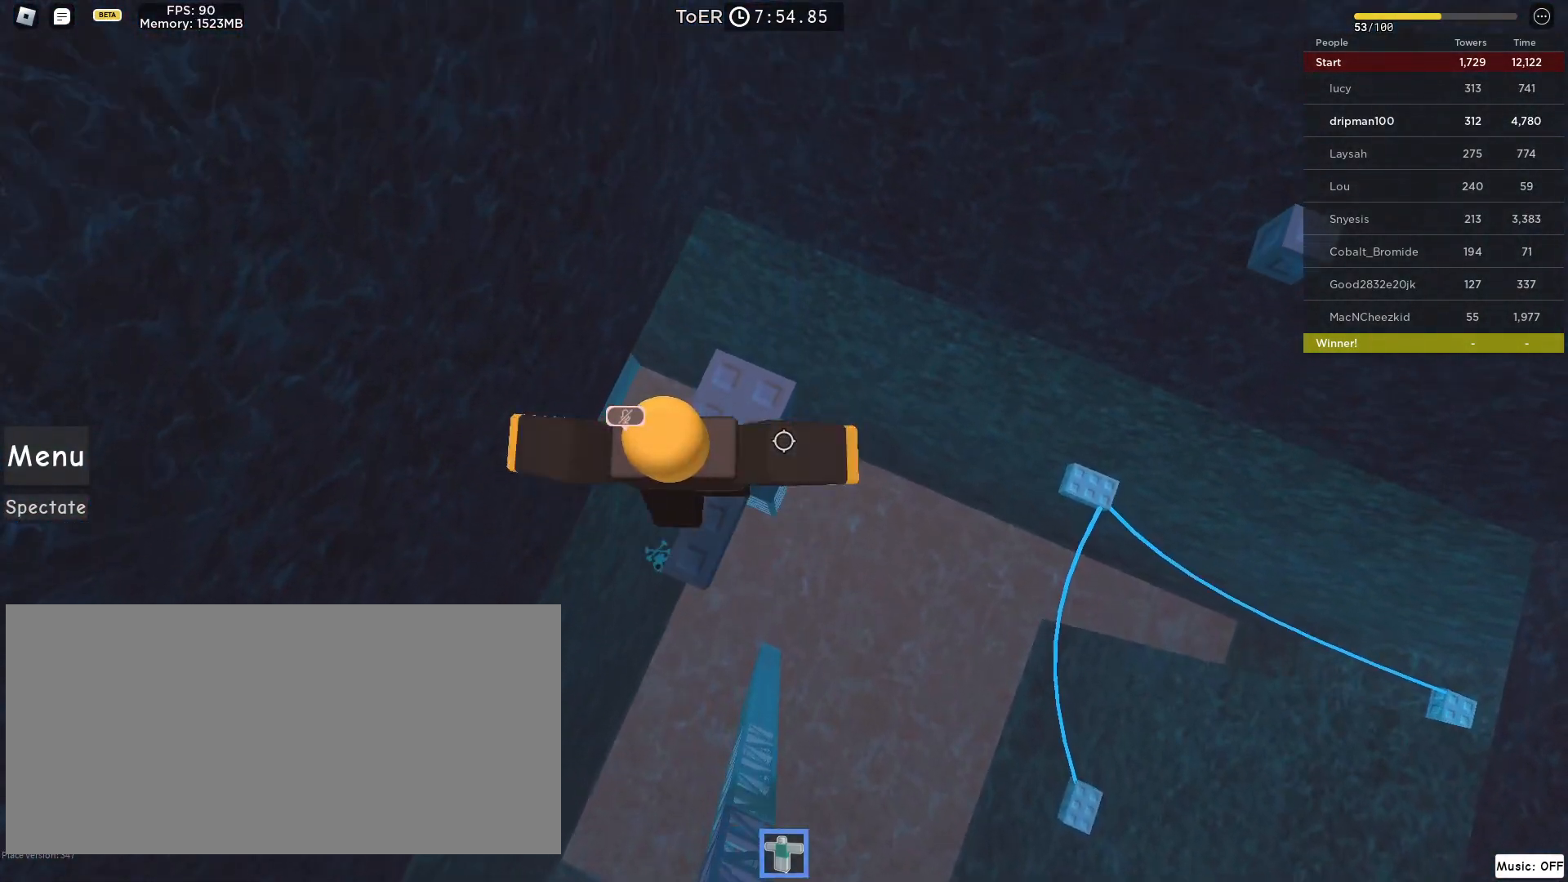
{"keys": ["d", "space"], "mouse": ["left"], "events": [[67, "w", "down"], [83, "d", "down"], [217, "w", "up"], [233, "d", "up"], [317, "d", "down"], [450, "space", "down"]]}
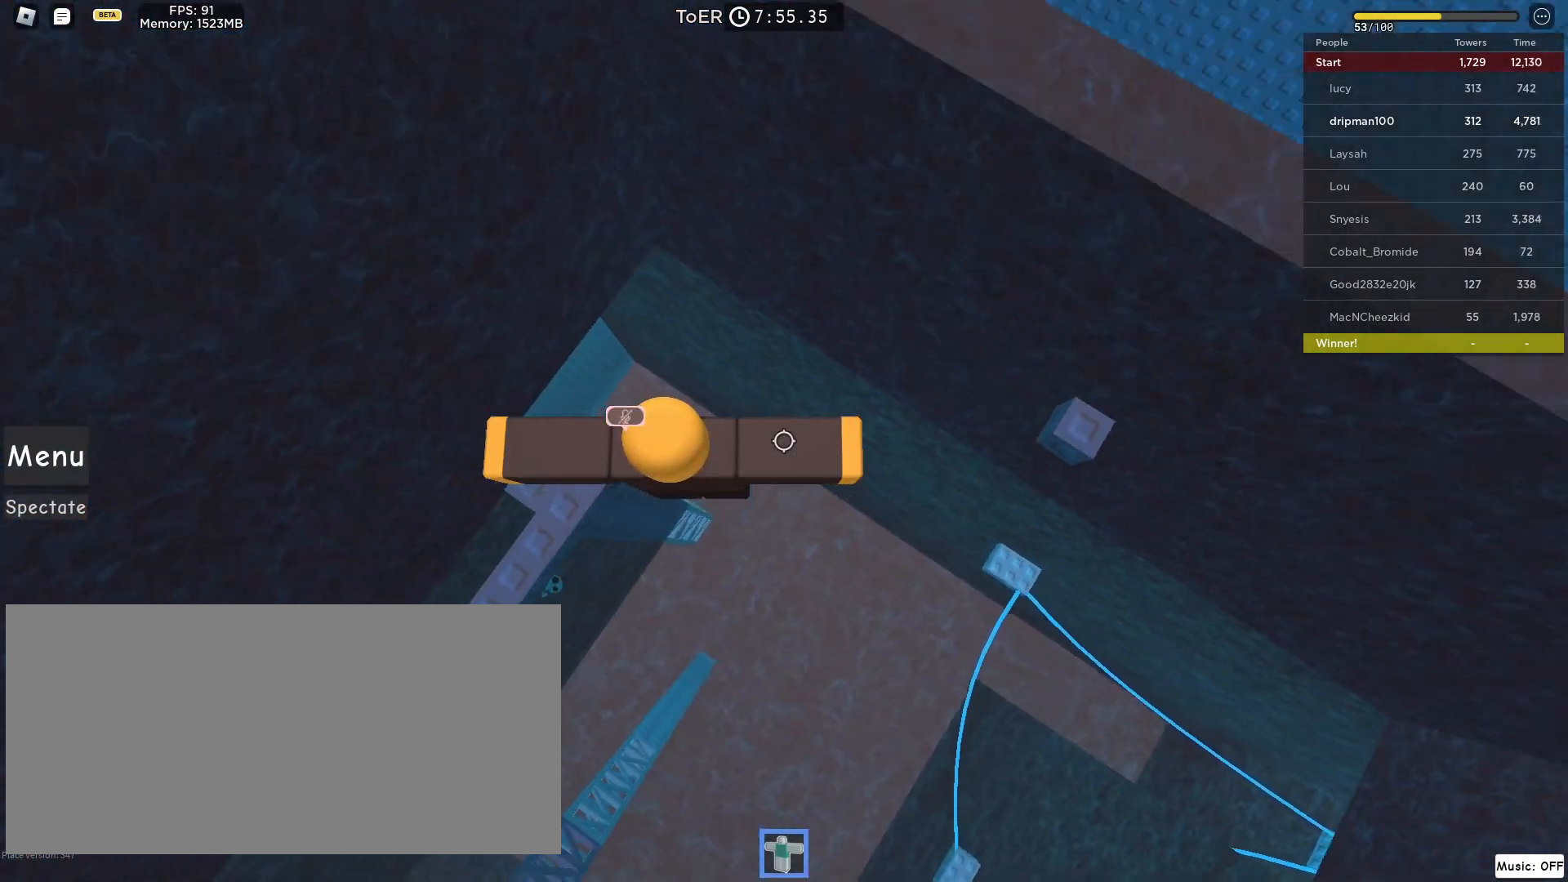
{"keys": ["d", "space", "w"], "mouse": ["left"], "events": [[450, "w", "down"]]}
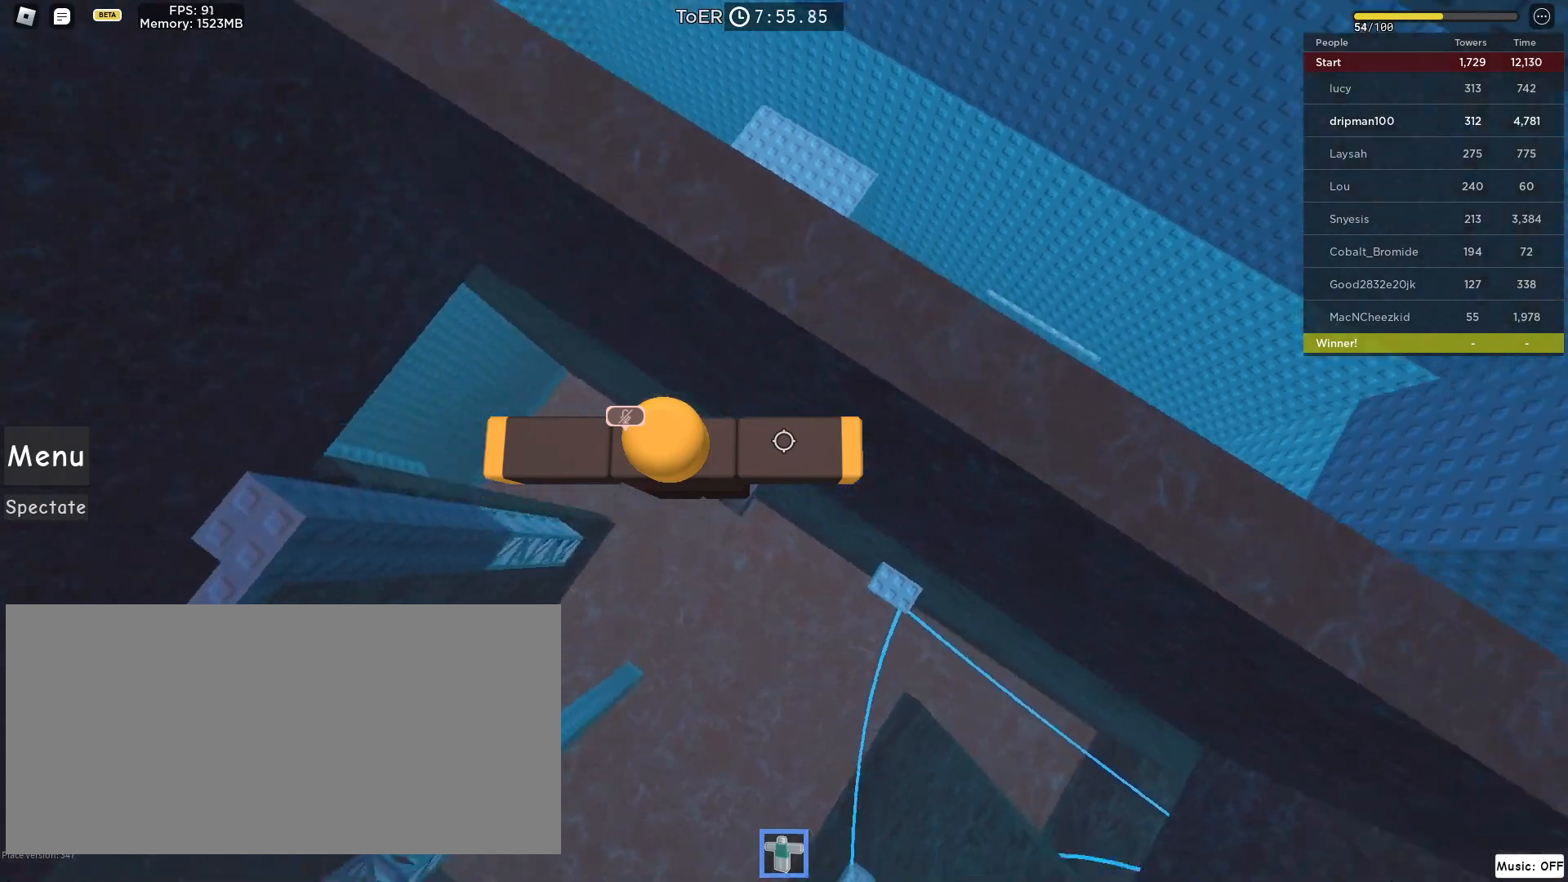
{"keys": ["a"], "mouse": ["left"], "events": [[33, "d", "up"], [83, "a", "down"], [100, "space", "up"], [233, "w", "up"]]}
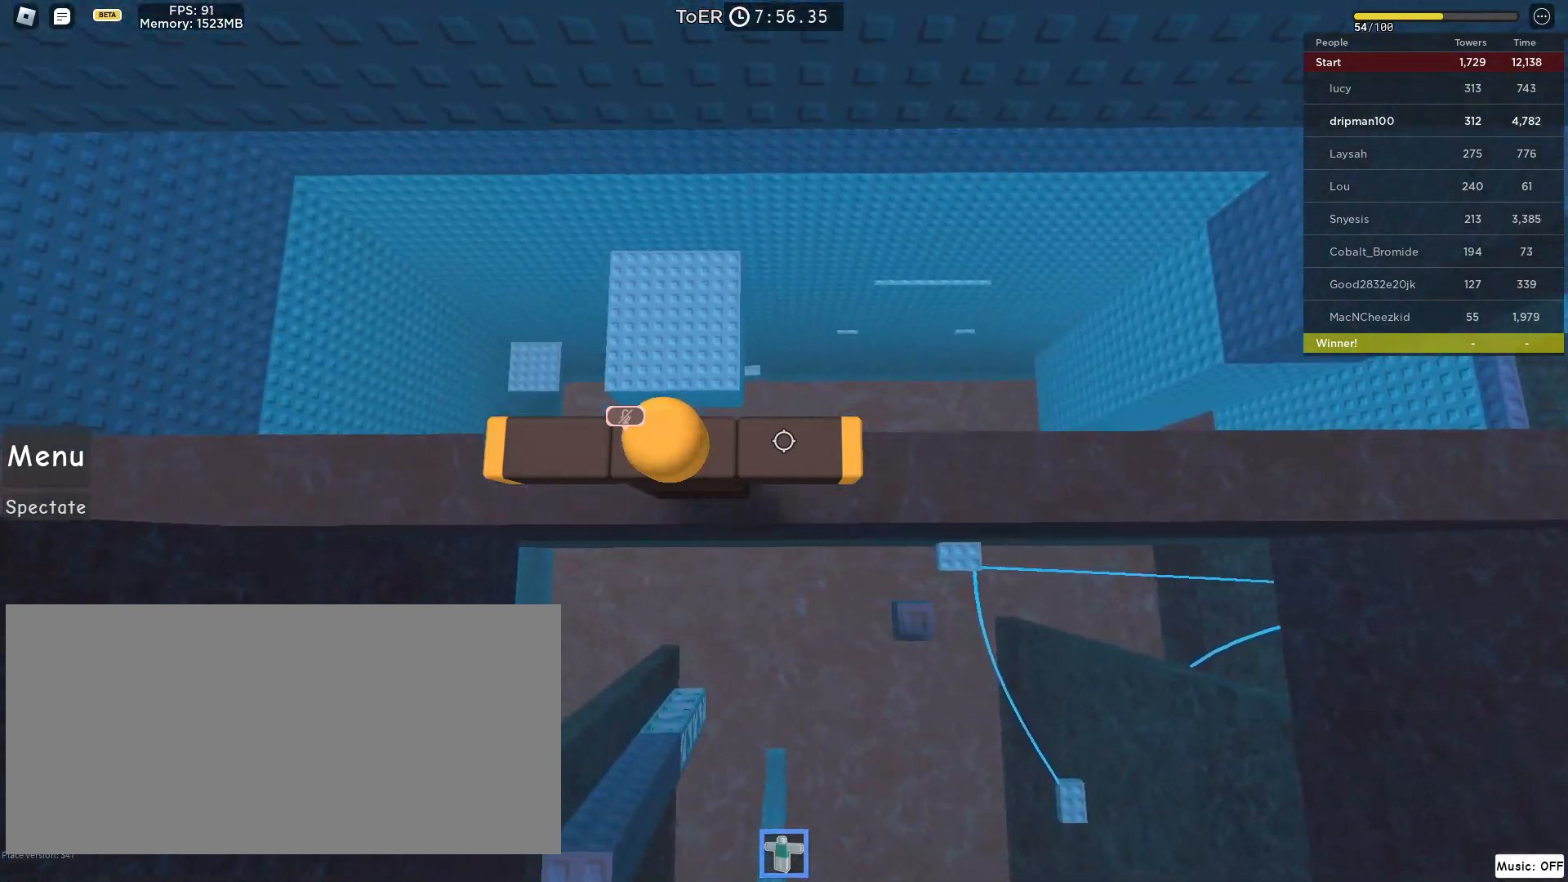
{"keys": ["a"], "mouse": ["left"], "events": []}
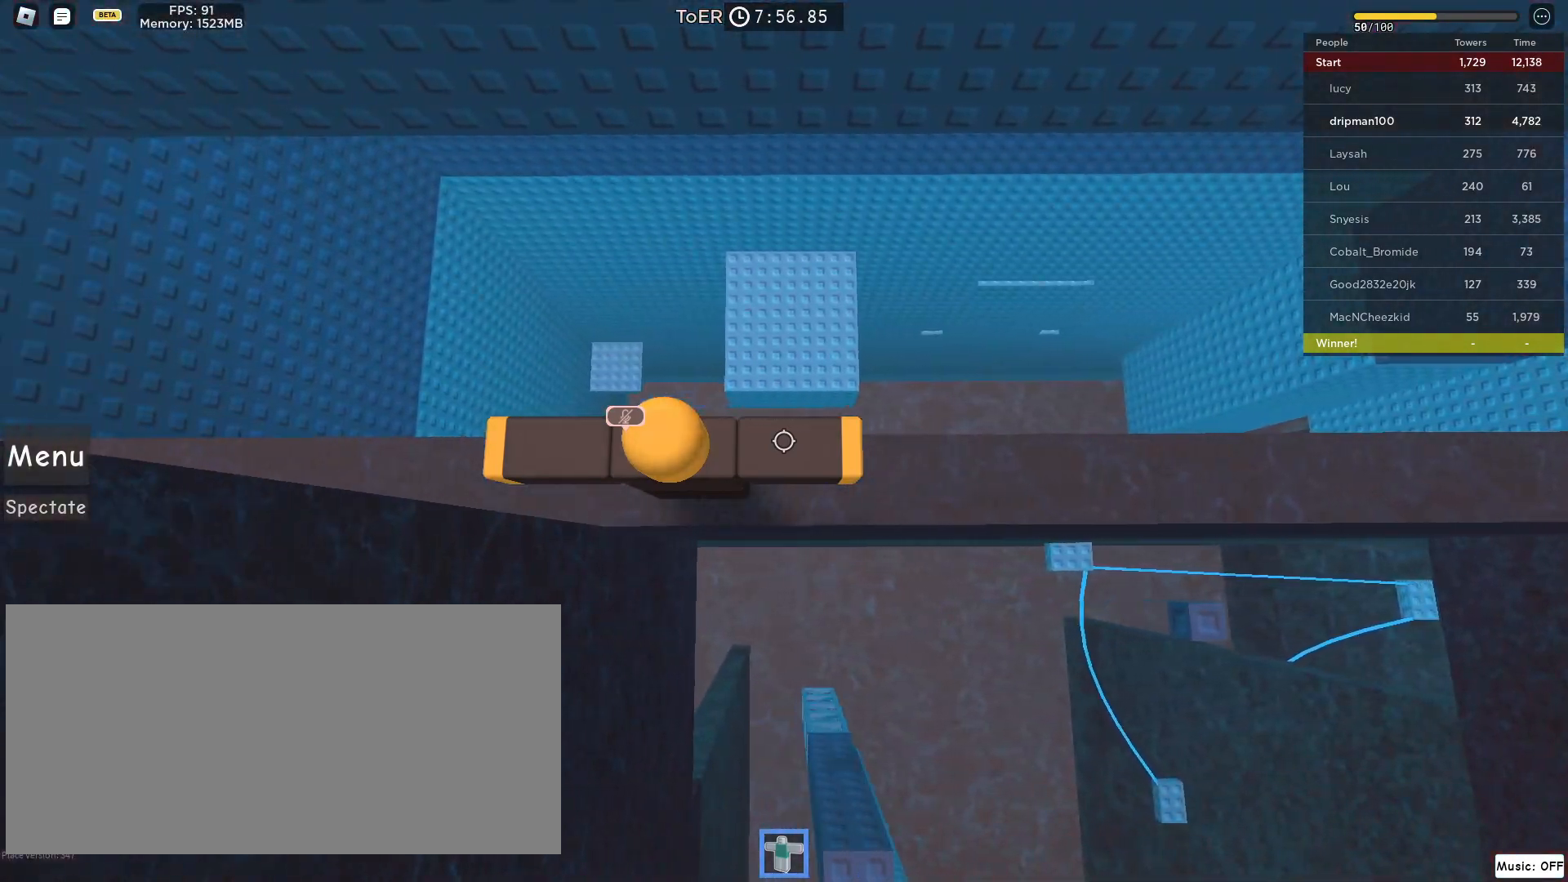
{"keys": ["a"], "mouse": ["left"], "events": []}
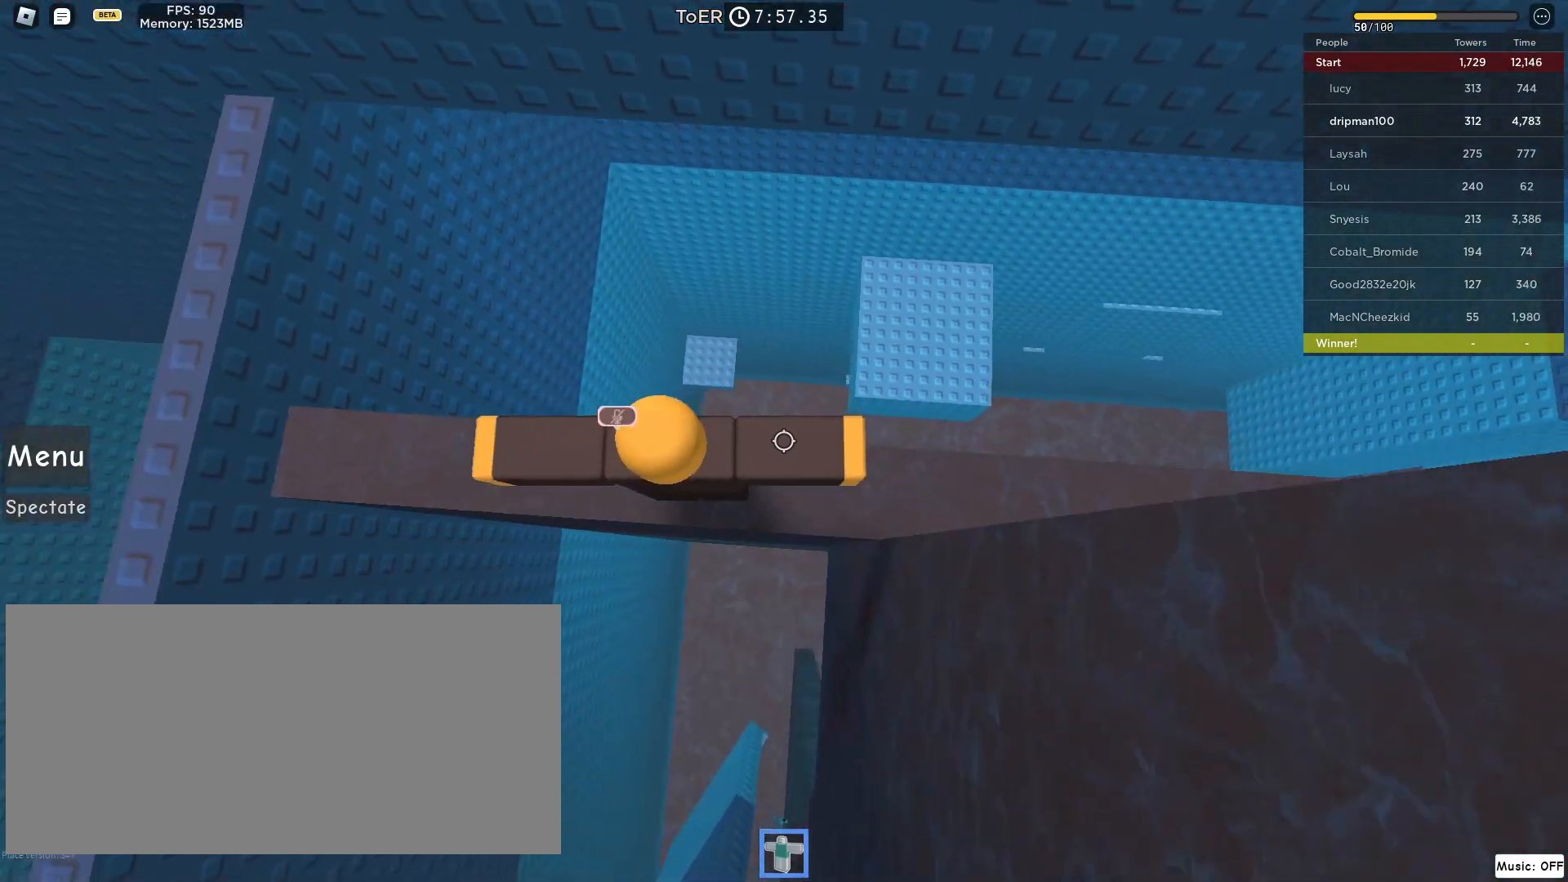
{"keys": ["a"], "mouse": ["left"], "events": [[250, "space", "down"], [433, "space", "up"]]}
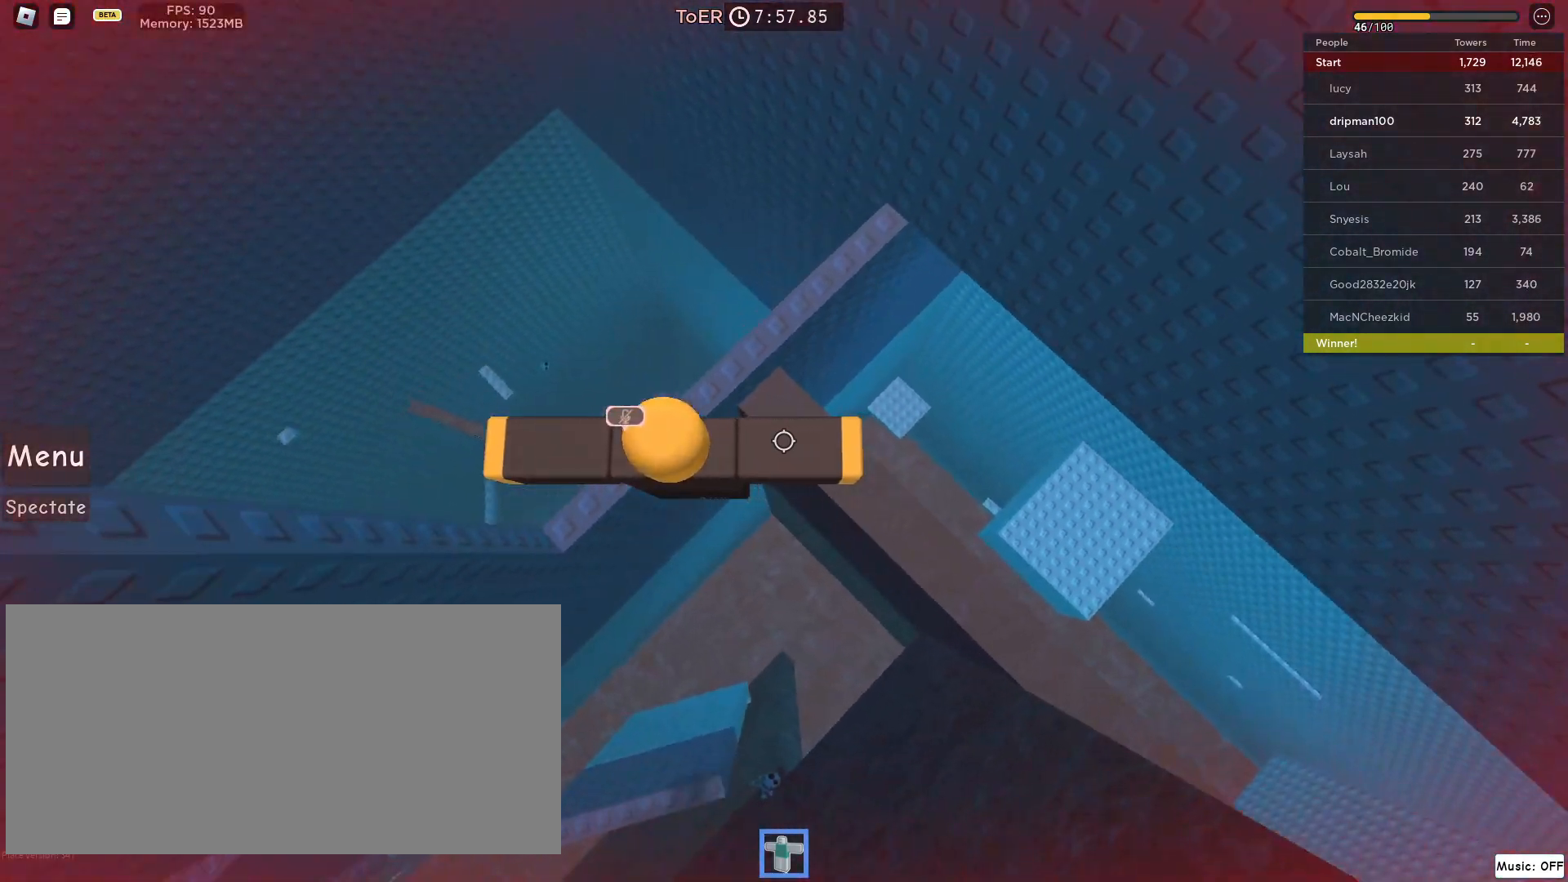
{"keys": ["w"], "mouse": ["right"], "events": [[133, "mouse_left", "up"], [150, "a", "up"], [150, "mouse_right", "down"], [500, "w", "down"]]}
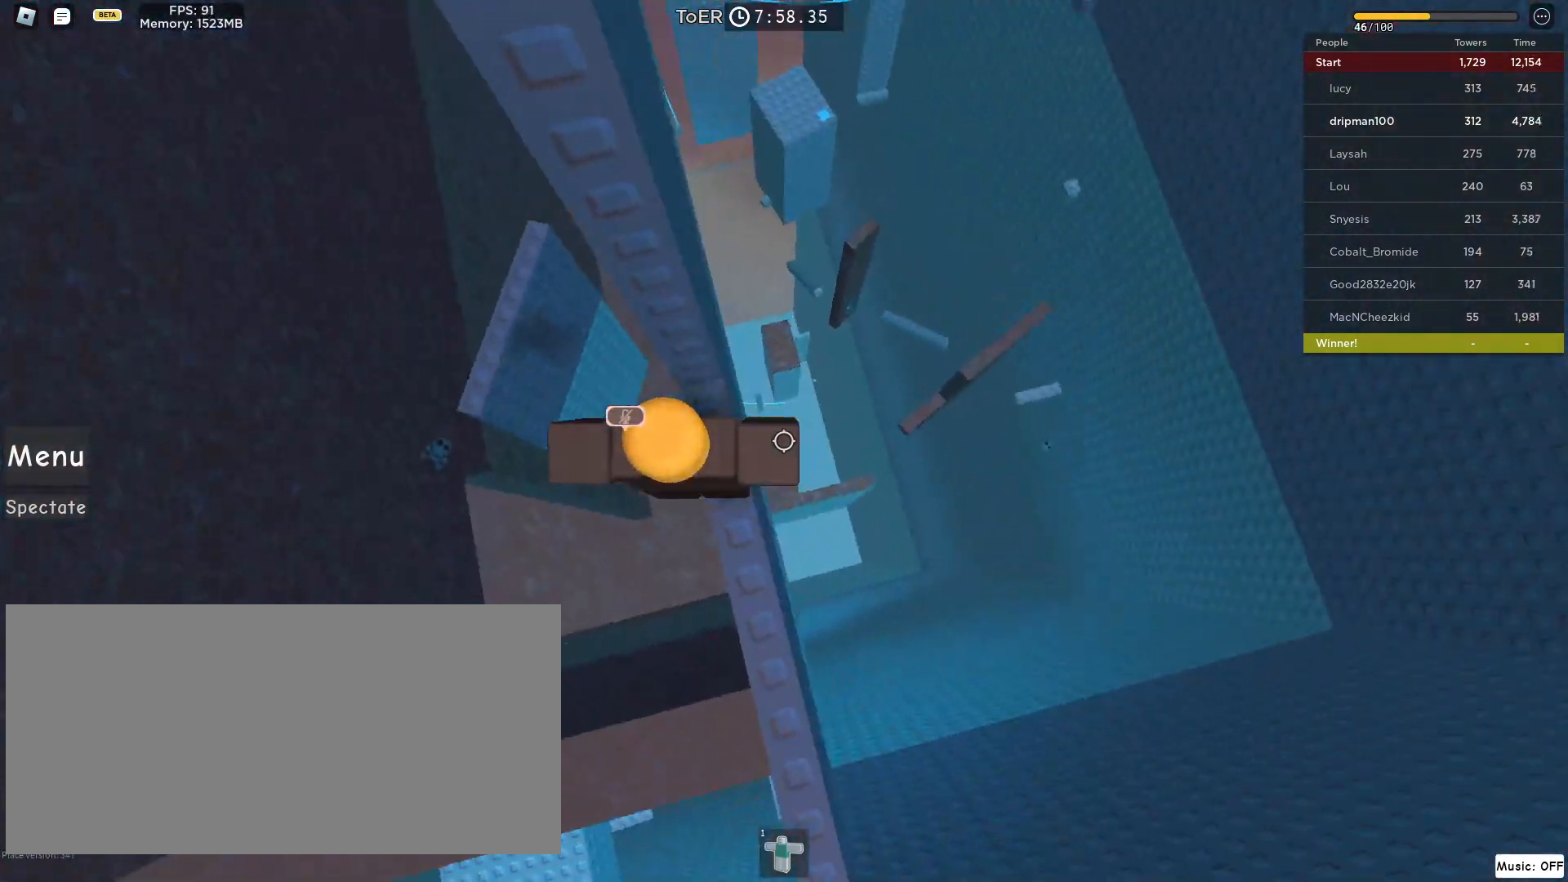
{"keys": ["a", "w"], "mouse": ["right"], "events": [[150, "mouse_wheel", "down"], [167, "mouse_wheel", "up"], [167, "w", "up"], [267, "a", "down"], [267, "w", "down"], [333, "a", "up"], [350, "w", "up"], [500, "a", "down"], [500, "w", "down"]]}
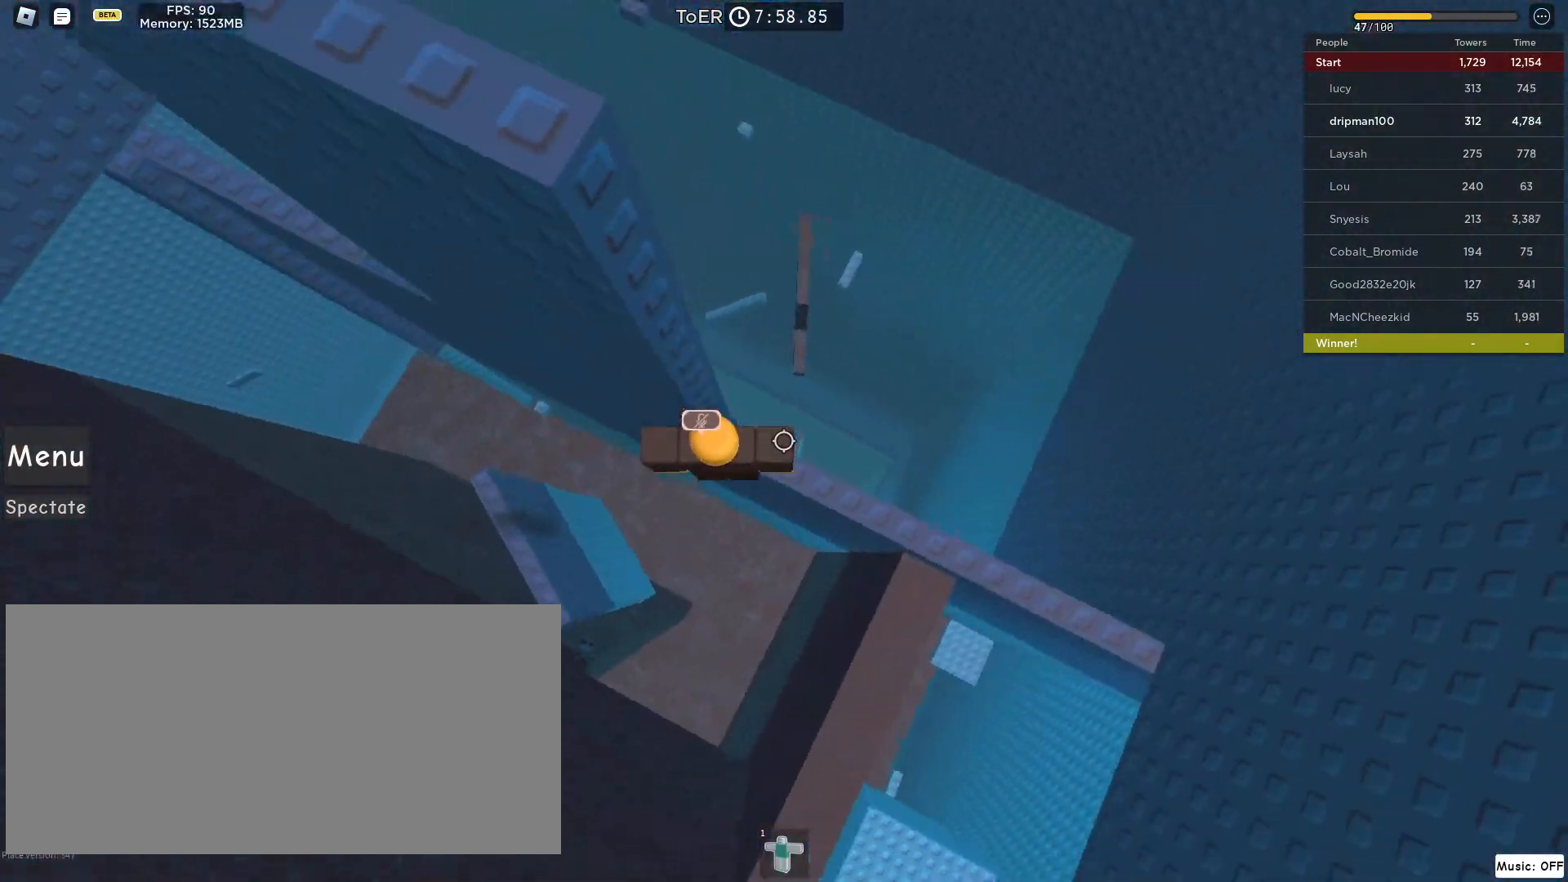
{"keys": ["a", "space"], "mouse": ["right"], "events": [[33, "a", "up"], [67, "w", "up"], [300, "a", "down"], [417, "space", "down"]]}